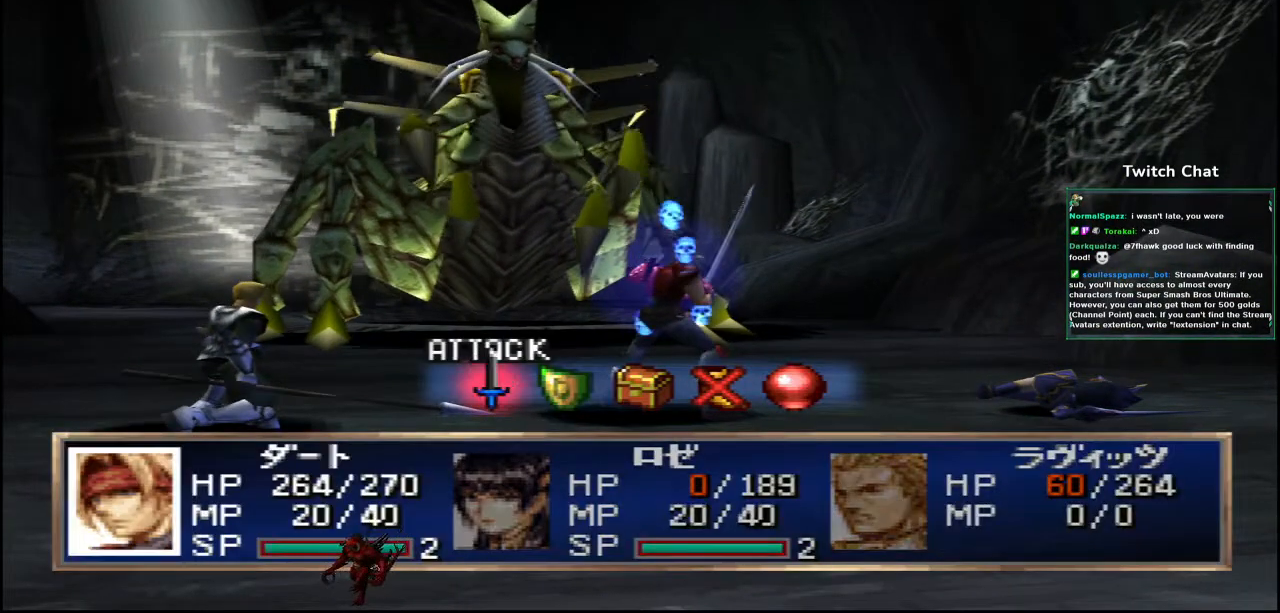
Gameplay with a controller (PlayStation layout); each line is a JSON object with the inputs held at the frame after it. "events" lists button and stick changes between this image and that frame as [ms after this image, input, new state], when the widget could be followed in between.
{"buttons": [], "left_stick": "center", "right_stick": "center", "events": [[67, "DPAD_RIGHT", "down"], [150, "DPAD_RIGHT", "up"]]}
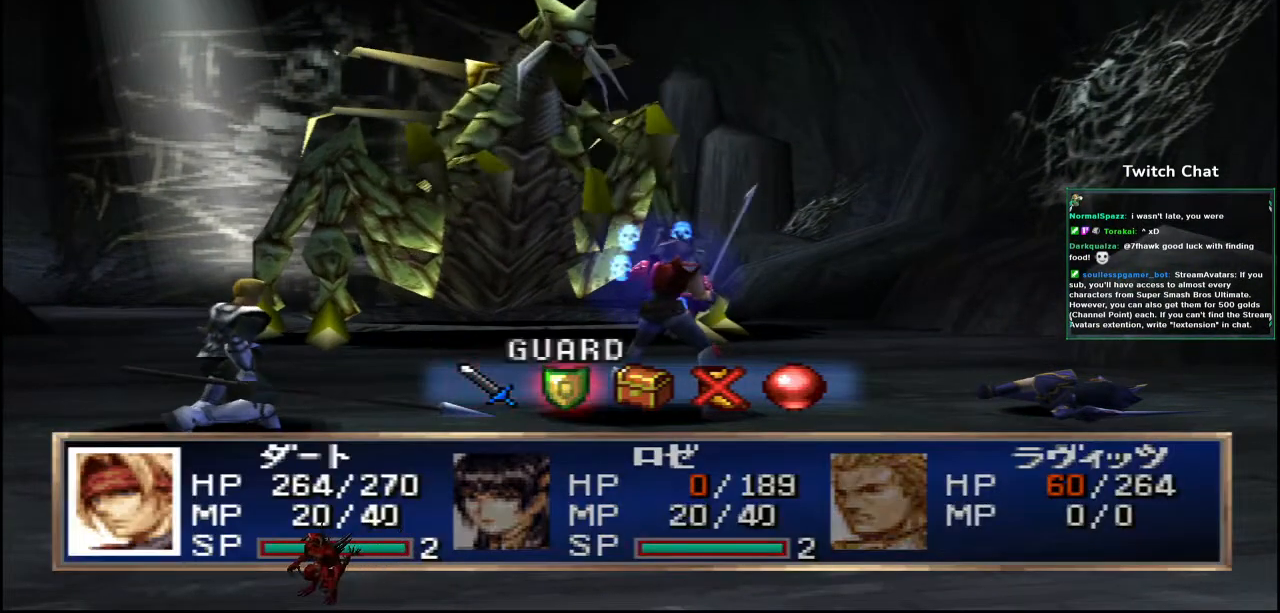
{"buttons": [], "left_stick": "center", "right_stick": "center", "events": []}
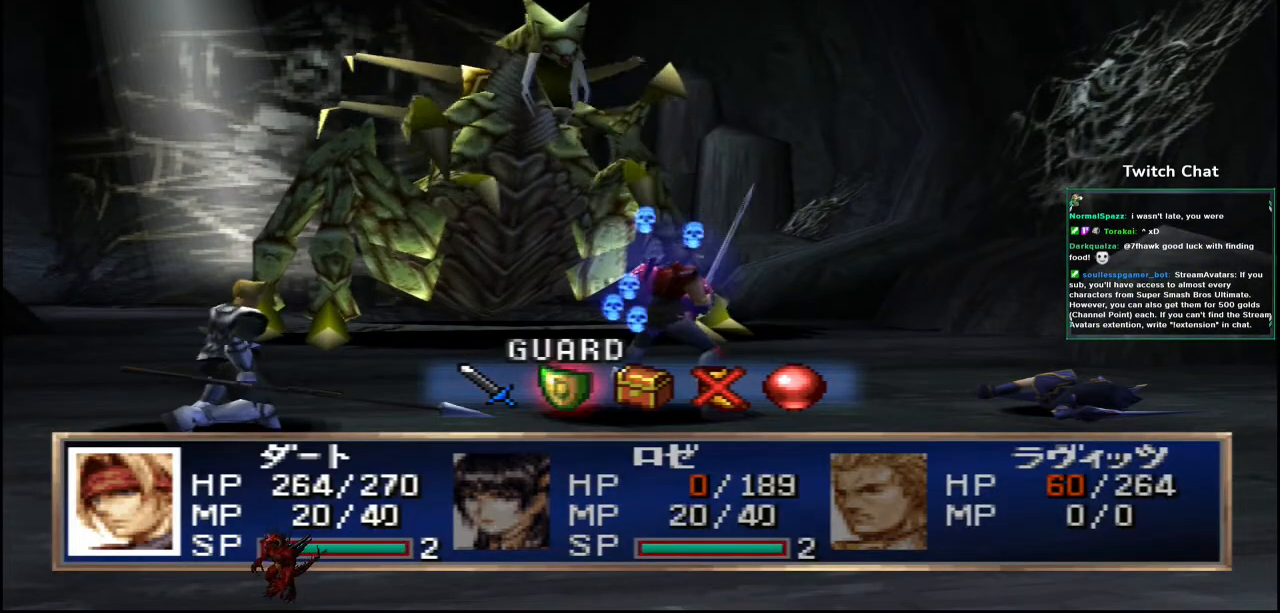
{"buttons": [], "left_stick": "center", "right_stick": "center", "events": []}
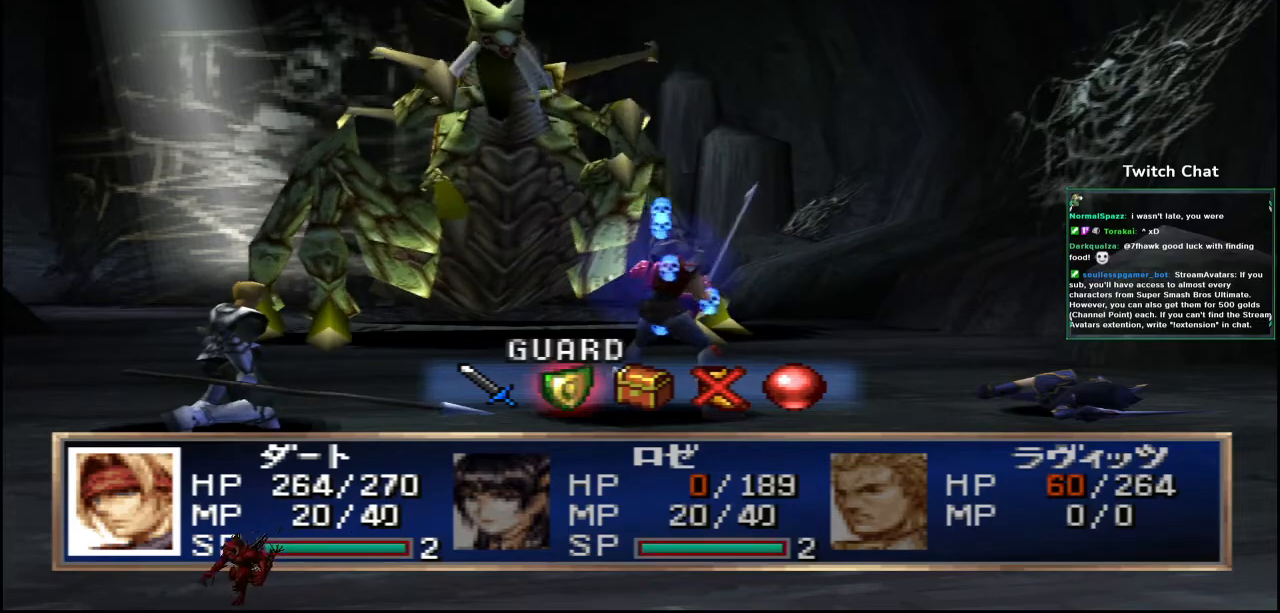
{"buttons": [], "left_stick": "center", "right_stick": "center", "events": []}
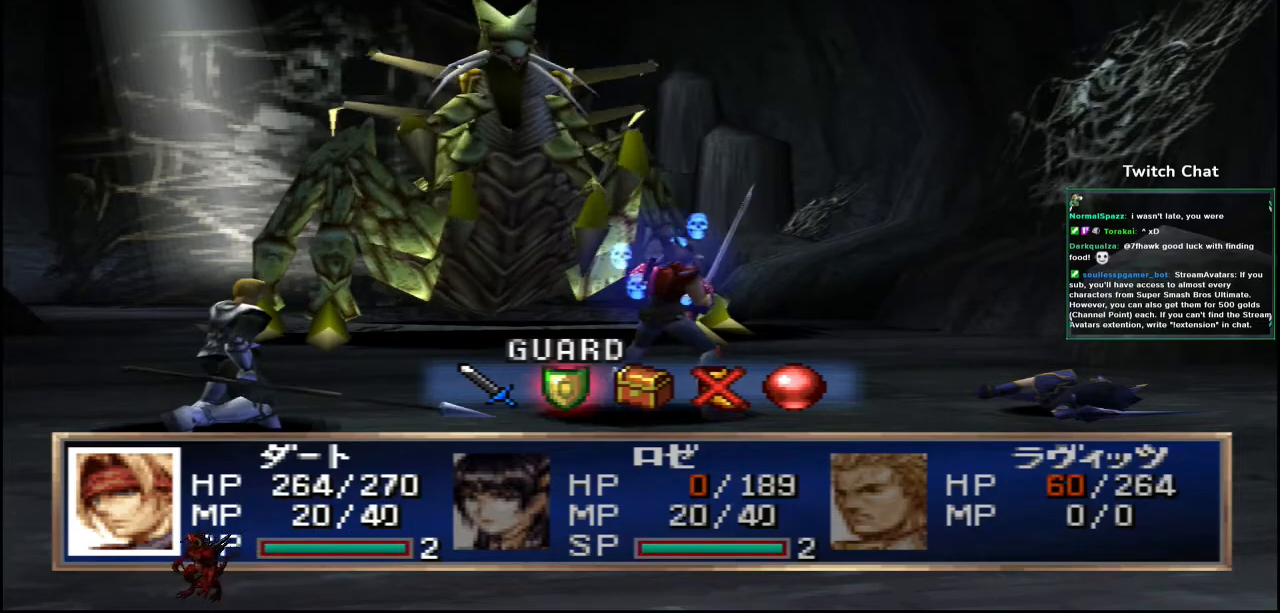
{"buttons": [], "left_stick": "center", "right_stick": "center", "events": [[350, "DPAD_LEFT", "down"], [433, "DPAD_LEFT", "up"]]}
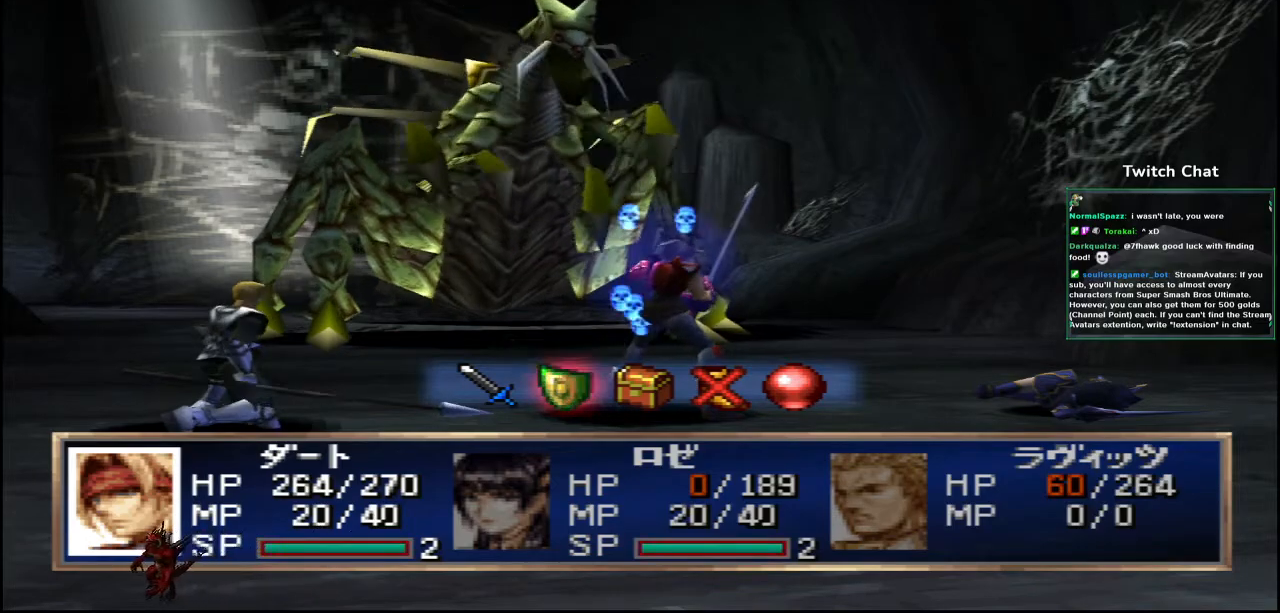
{"buttons": [], "left_stick": "center", "right_stick": "center", "events": [[333, "CIRCLE", "down"], [467, "CIRCLE", "up"]]}
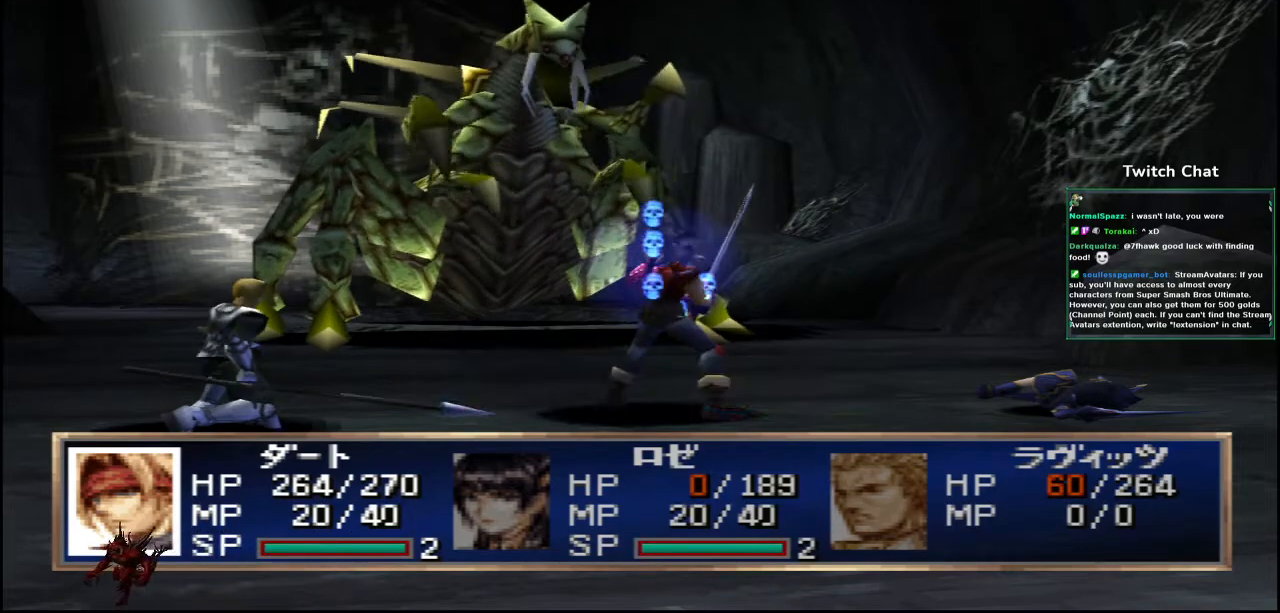
{"buttons": [], "left_stick": "center", "right_stick": "center"}
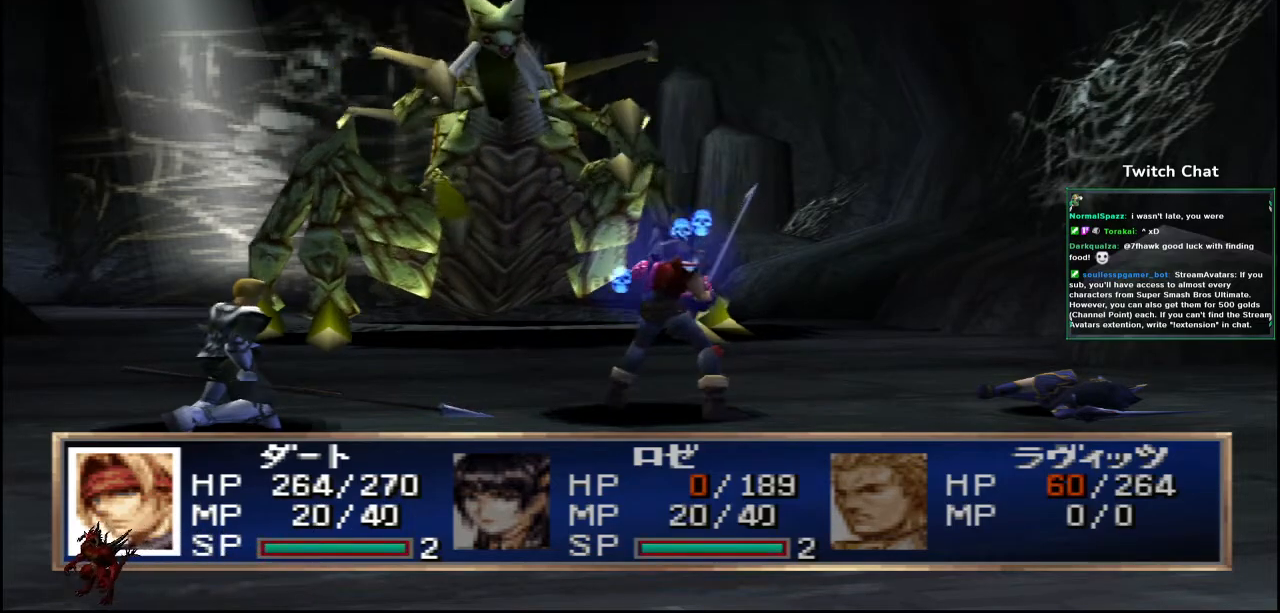
{"buttons": [], "left_stick": "center", "right_stick": "center", "events": []}
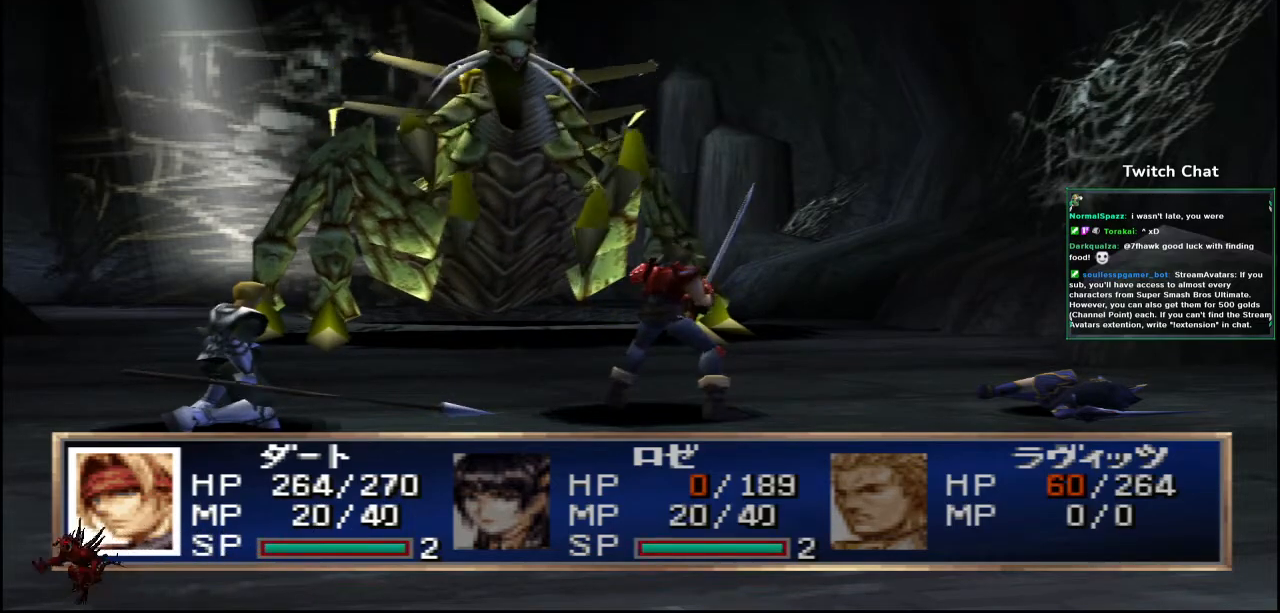
{"buttons": [], "left_stick": "center", "right_stick": "center", "events": []}